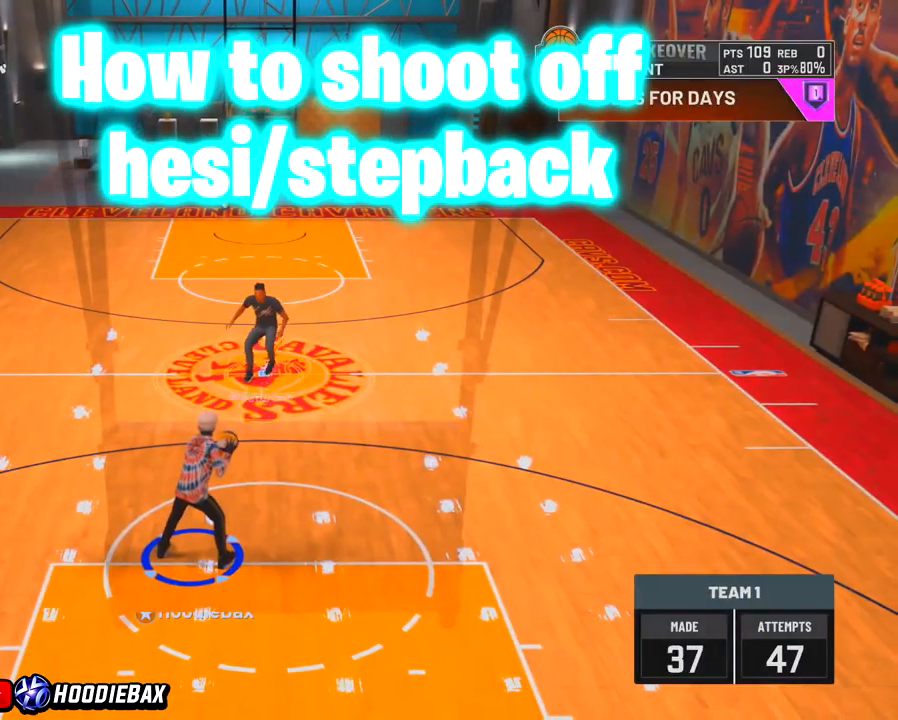
Gameplay with a controller (PlayStation layout); each line is a JSON object with the inputs held at the frame after it. "events" lists button and stick changes between this image and that frame as [ms after this image, input, new state], when the widget could be followed in between. Not read: L3 R3.
{"buttons": [], "left_stick": "center", "right_stick": "center", "events": []}
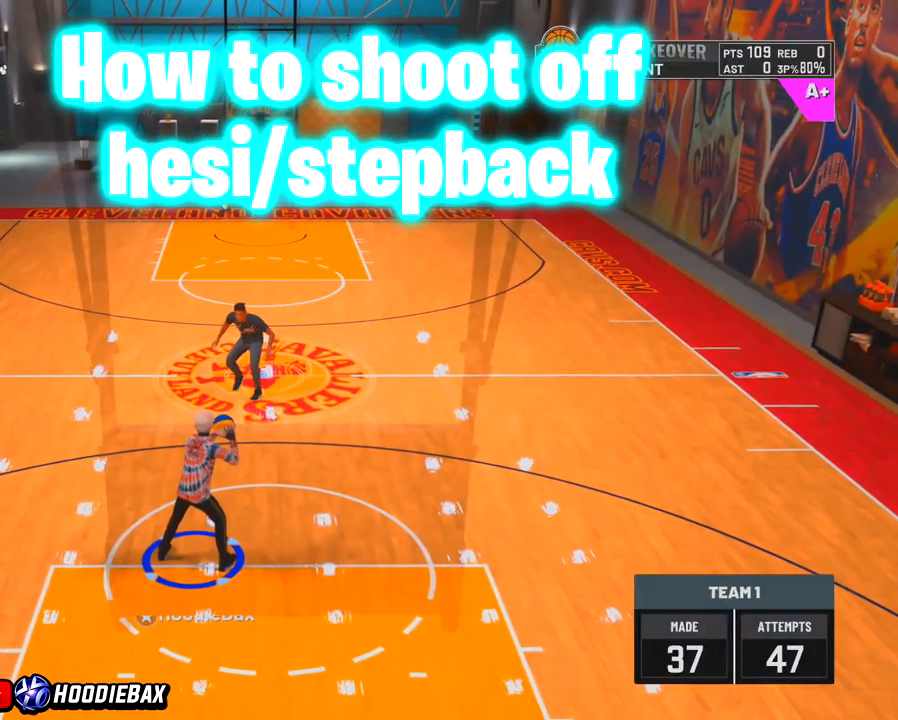
{"buttons": [], "left_stick": "center", "right_stick": "center", "events": []}
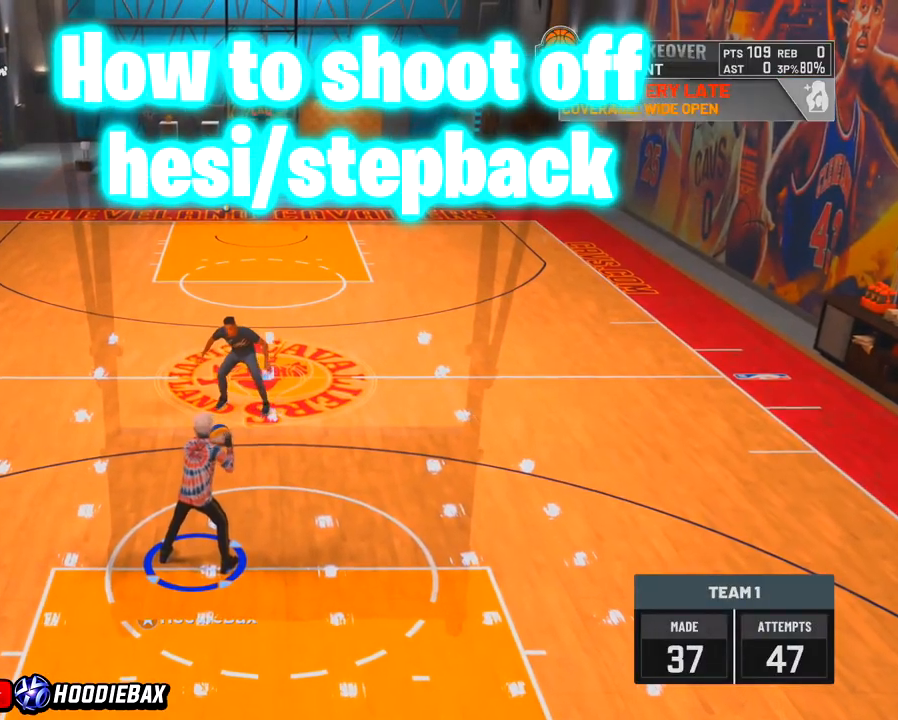
{"buttons": [], "left_stick": "center", "right_stick": "center", "events": []}
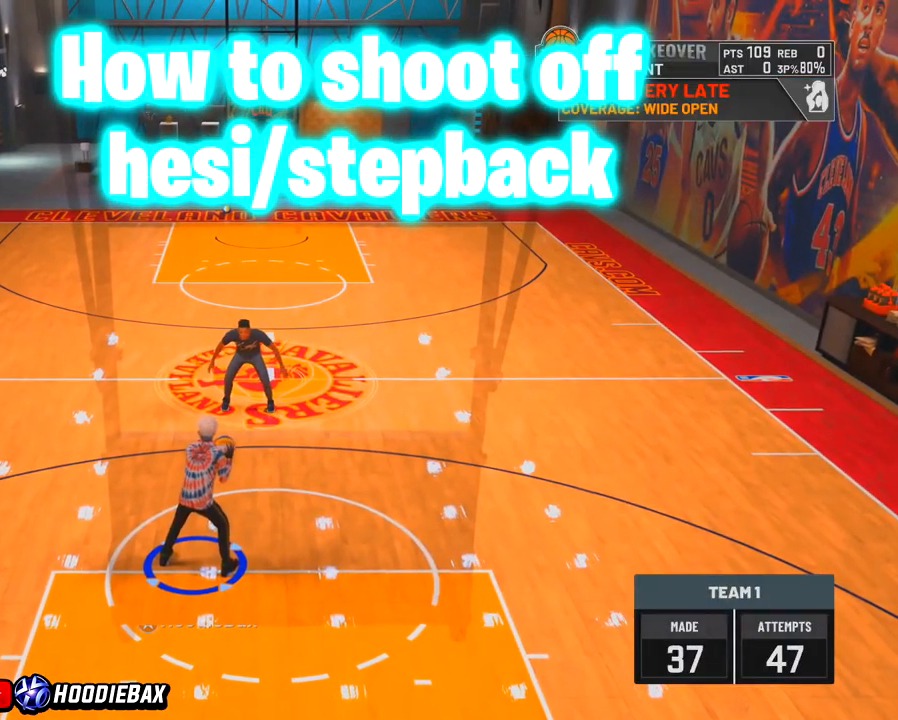
{"buttons": [], "left_stick": "center", "right_stick": "center", "events": []}
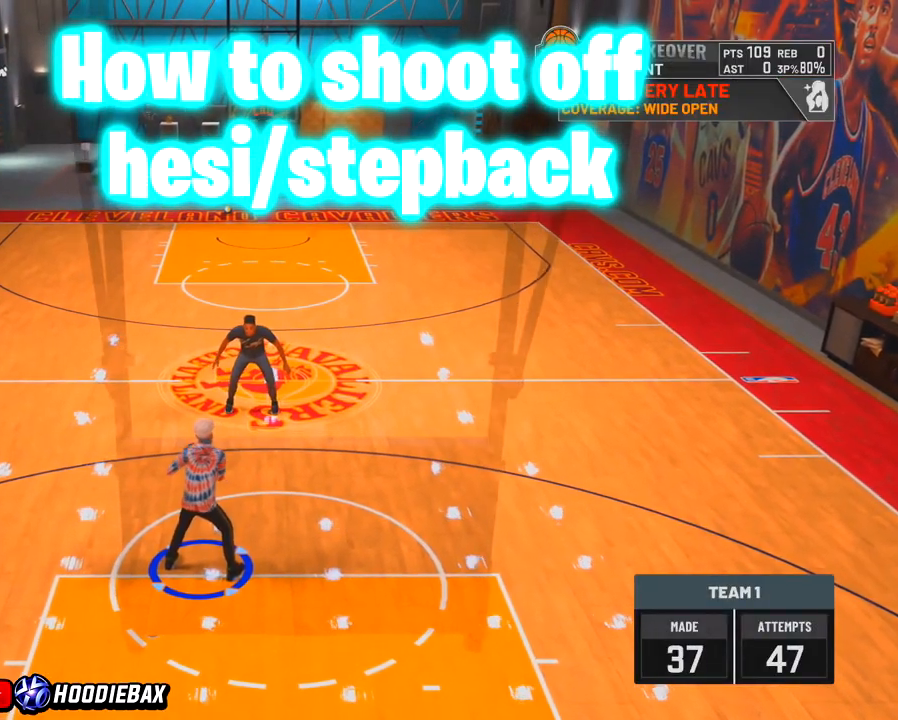
{"buttons": [], "left_stick": "center", "right_stick": "center", "events": [[100, "left_stick", "right"], [334, "left_stick", "center"]]}
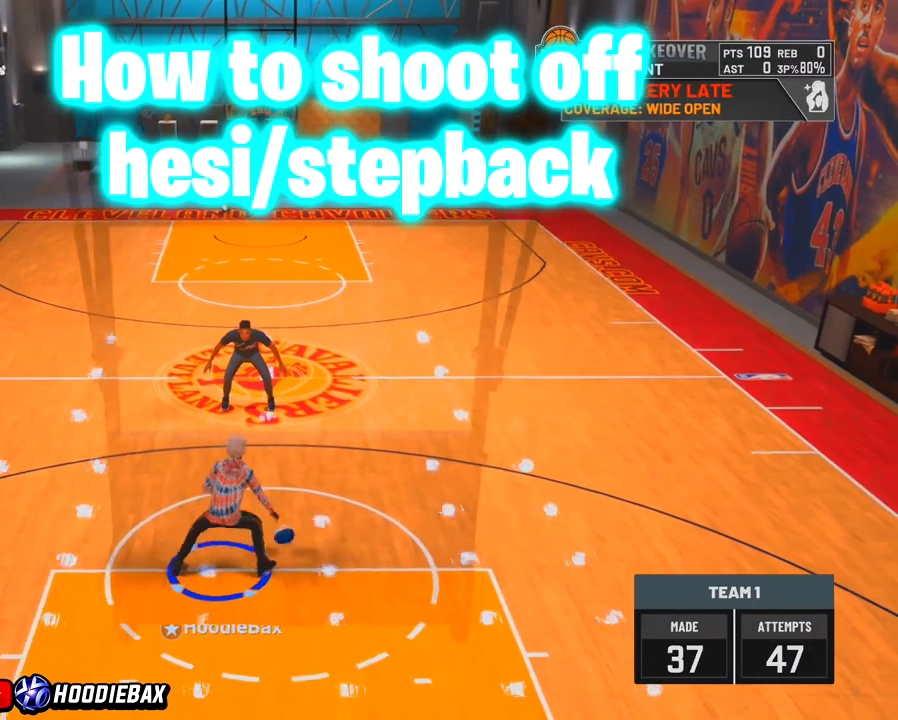
{"buttons": [], "left_stick": "center", "right_stick": "down-left", "events": [[167, "right_stick", "down-left"]]}
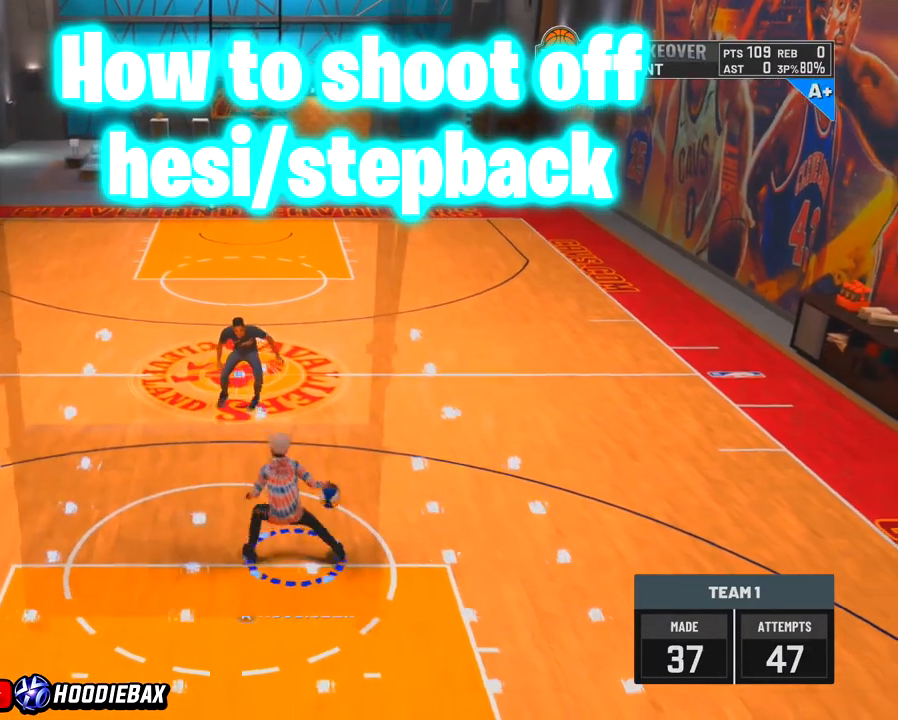
{"buttons": [], "left_stick": "center", "right_stick": "center", "events": [[300, "right_stick", "center"]]}
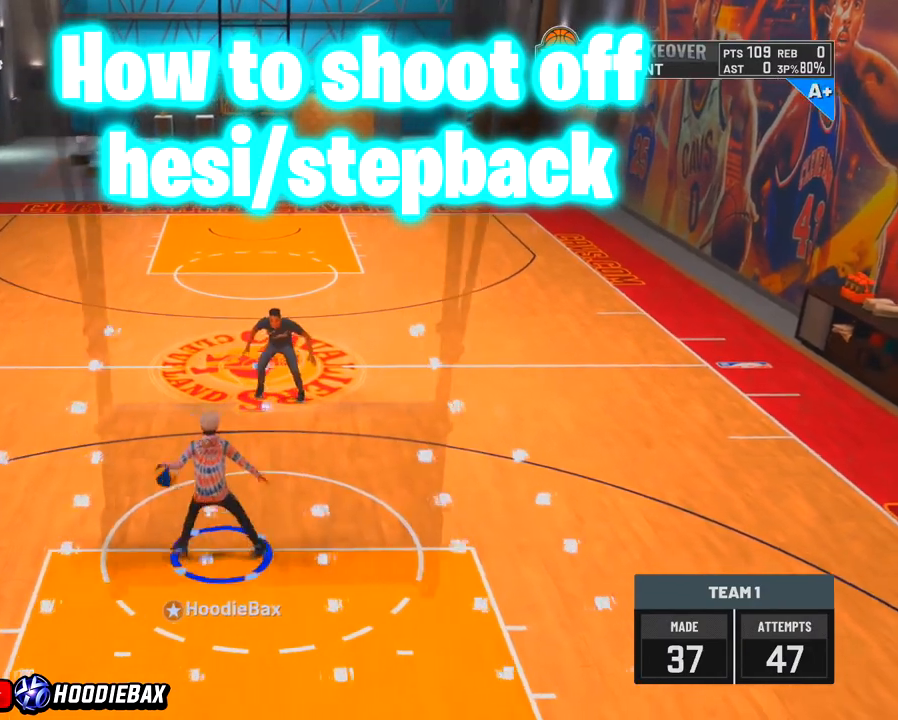
{"buttons": [], "left_stick": "center", "right_stick": "center", "events": [[267, "right_stick", "up"], [334, "right_stick", "center"]]}